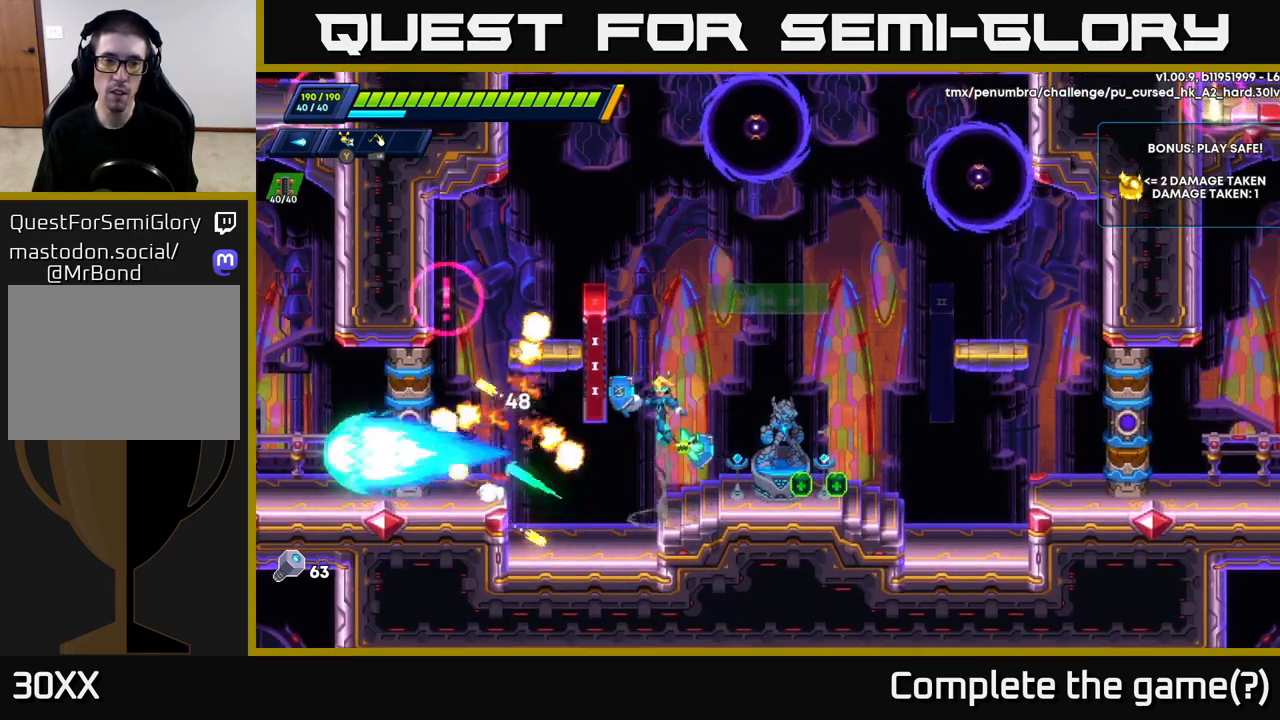
Gameplay with a controller (Xbox layout); each line is a JSON object with the inputs held at the frame after it. "events" lists button and stick changes between this image and that frame as [ms after this image, input, new state], when the widget could be followed in between.
{"buttons": [], "left_stick": "left", "right_stick": "center", "events": [[50, "A", "up"], [83, "X", "up"], [167, "X", "down"], [250, "X", "up"], [350, "X", "down"], [350, "left_stick", "left"], [433, "X", "up"]]}
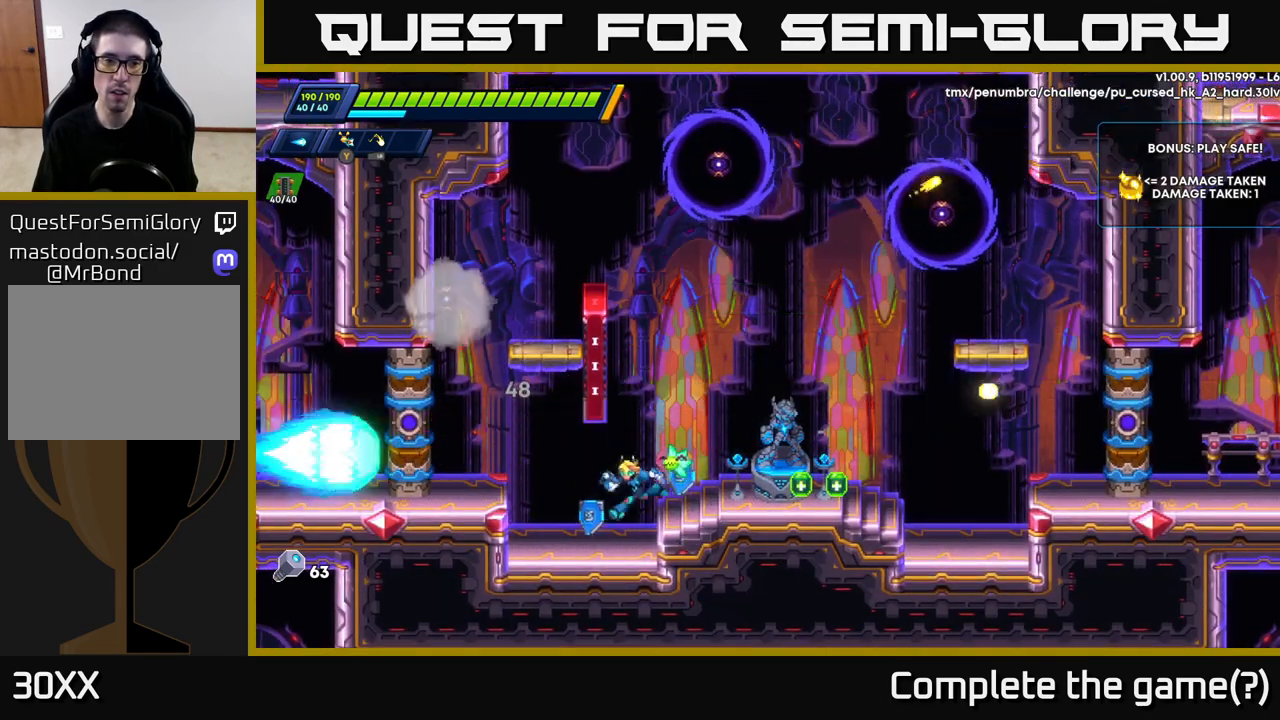
{"buttons": ["X"], "left_stick": "center", "right_stick": "center", "events": [[117, "A", "down"], [133, "X", "down"], [217, "X", "up"], [233, "left_stick", "center"], [317, "X", "down"], [333, "A", "up"], [400, "X", "up"], [467, "X", "down"]]}
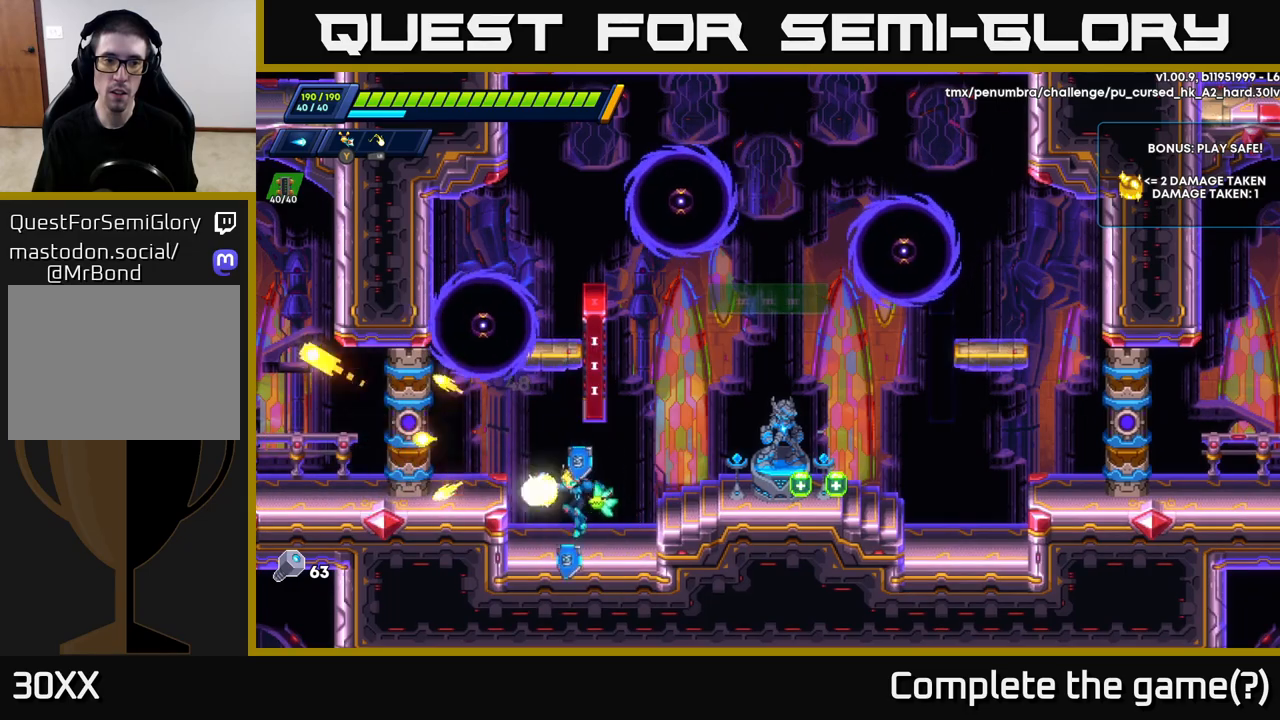
{"buttons": [], "left_stick": "right", "right_stick": "center", "events": [[50, "X", "up"], [117, "X", "down"], [200, "left_stick", "right"], [233, "X", "up"], [367, "A", "down"], [500, "A", "up"]]}
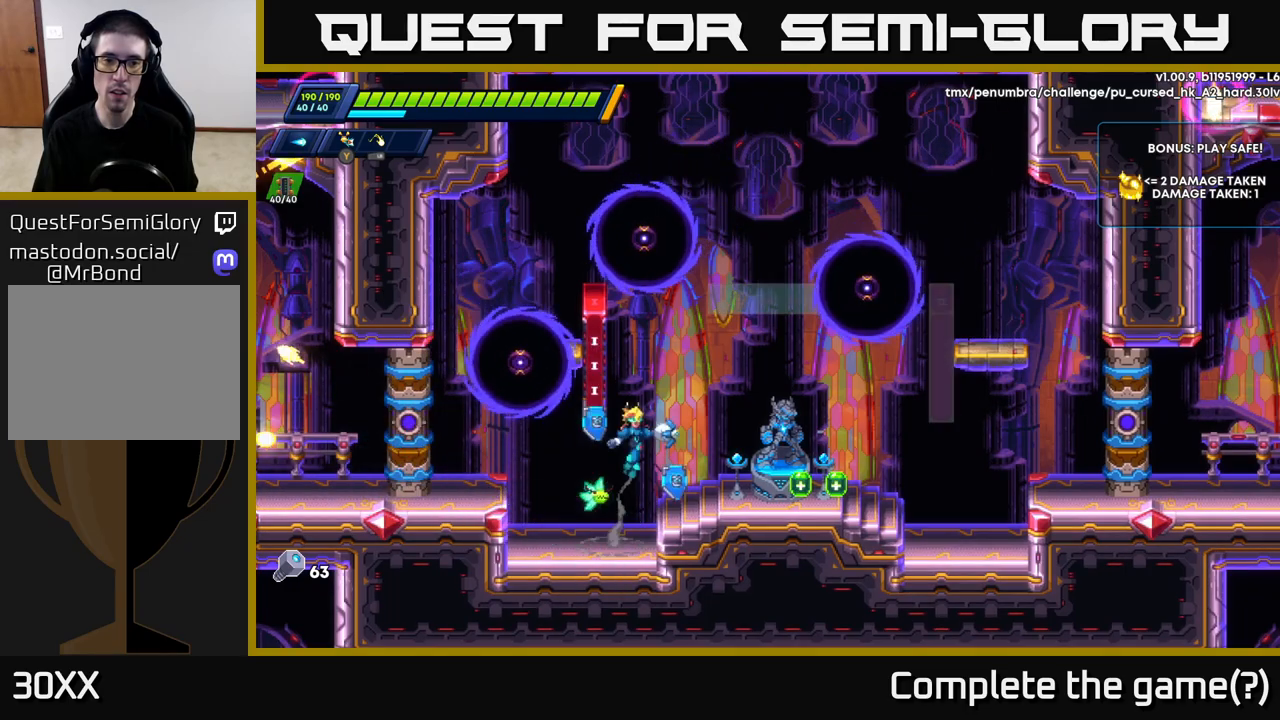
{"buttons": ["R2"], "left_stick": "right", "right_stick": "center", "events": [[383, "R2", "down"]]}
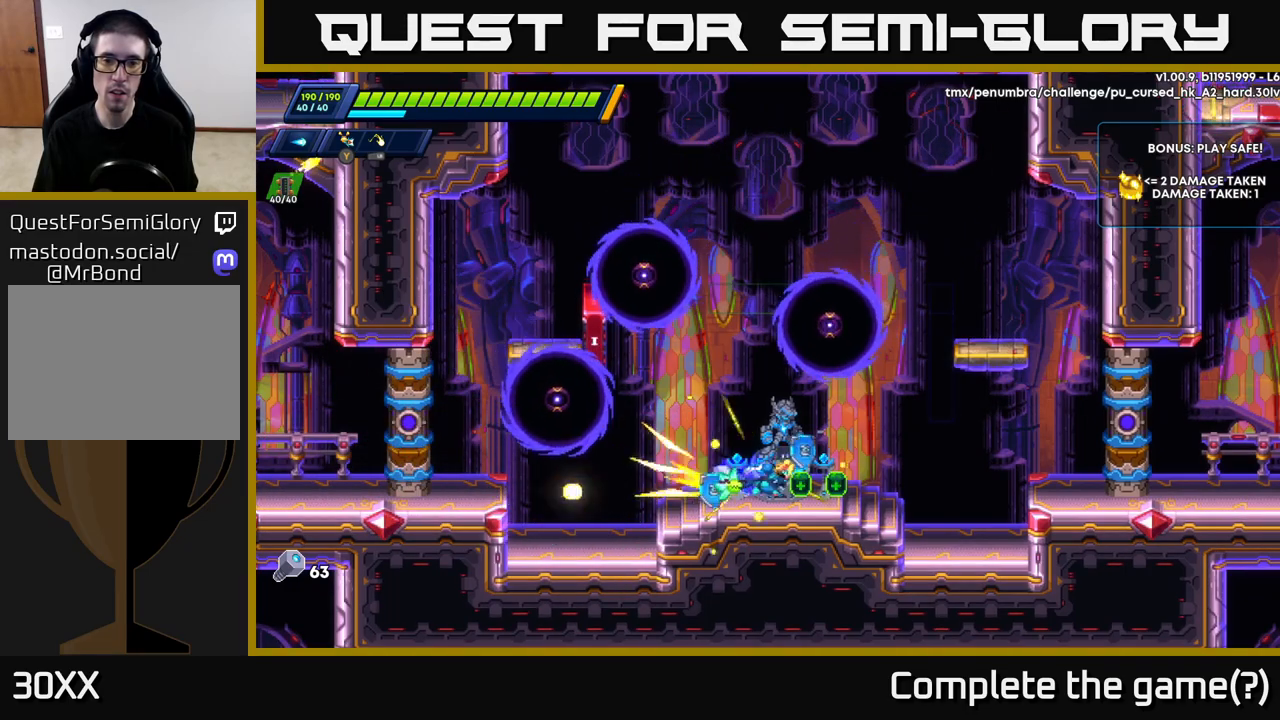
{"buttons": ["X"], "left_stick": "up-left", "right_stick": "center", "events": [[300, "A", "down"], [417, "left_stick", "up-left"], [433, "R2", "up"], [450, "A", "up"], [483, "X", "down"]]}
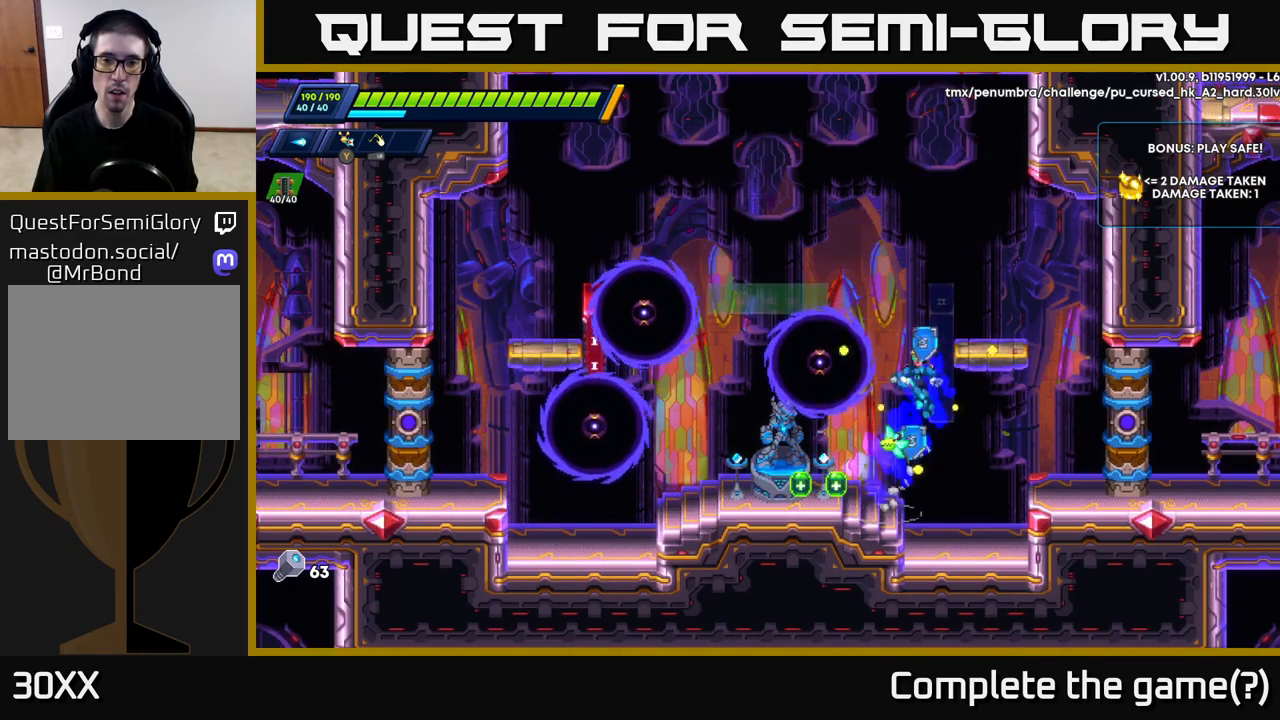
{"buttons": [], "left_stick": "left", "right_stick": "center", "events": [[33, "left_stick", "center"], [50, "X", "up"], [117, "X", "down"], [183, "X", "up"], [250, "X", "down"], [333, "X", "up"], [400, "X", "down"], [400, "left_stick", "left"], [500, "X", "up"]]}
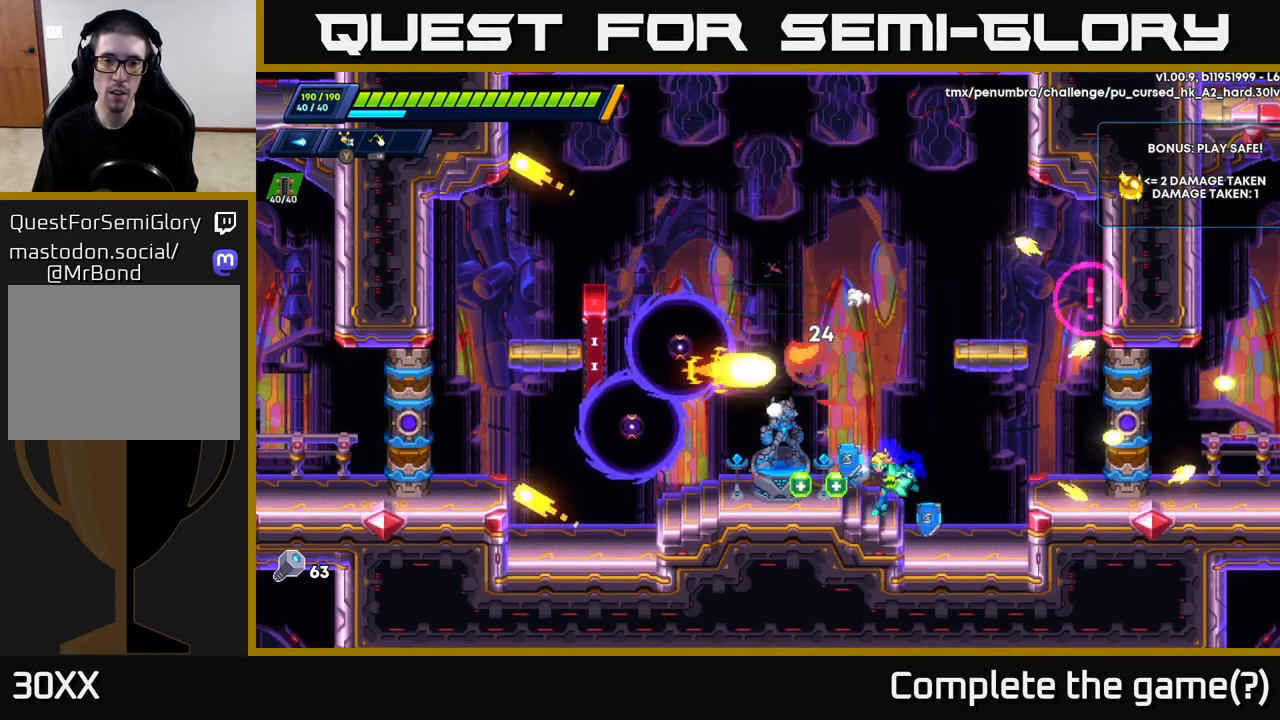
{"buttons": [], "left_stick": "center", "right_stick": "center", "events": [[83, "left_stick", "center"], [117, "A", "down"], [183, "X", "down"], [233, "A", "up"], [233, "left_stick", "left"], [300, "X", "up"], [367, "X", "down"], [383, "left_stick", "center"], [433, "X", "up"]]}
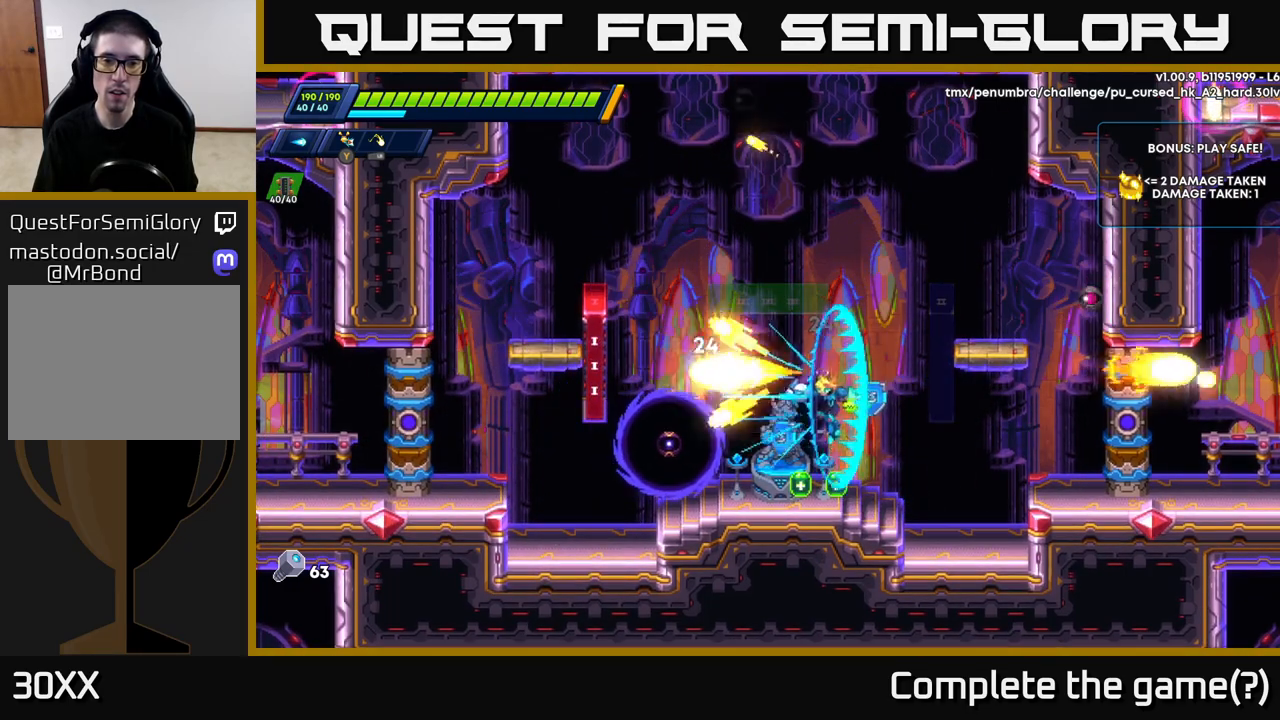
{"buttons": [], "left_stick": "center", "right_stick": "center", "events": [[17, "X", "down"], [100, "X", "up"], [200, "X", "down"], [267, "A", "down"], [300, "X", "up"], [367, "A", "up"]]}
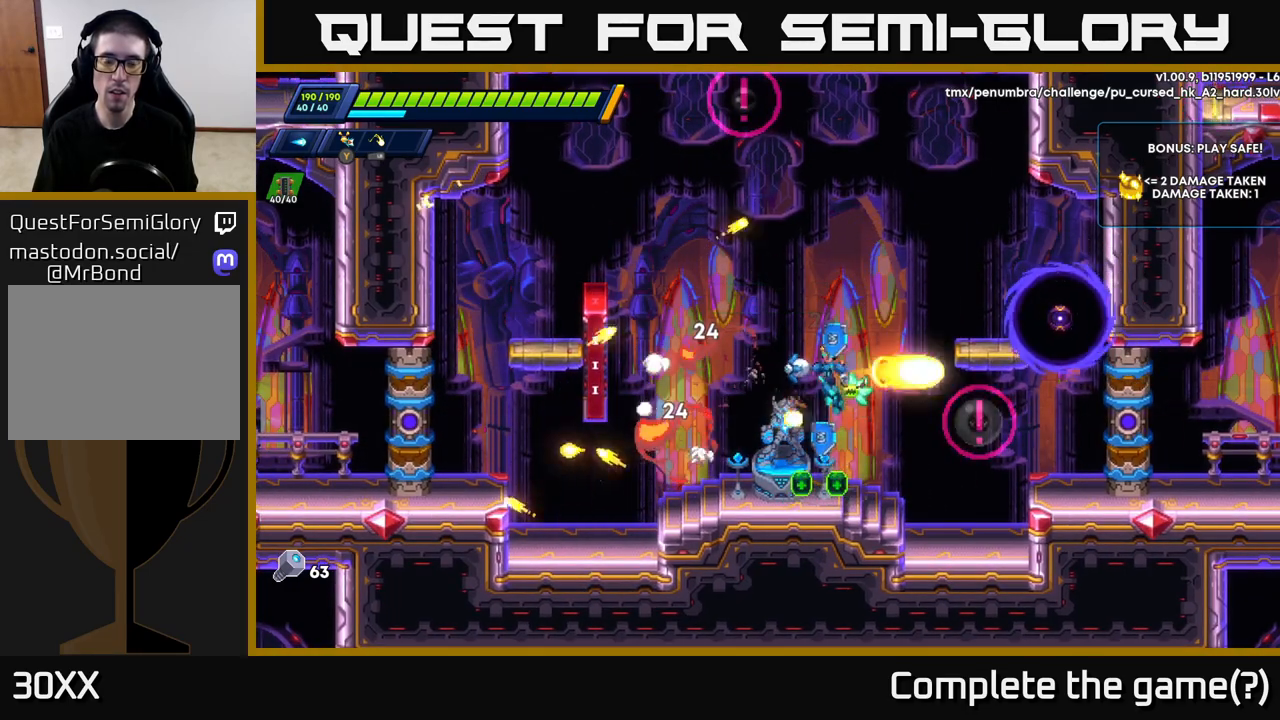
{"buttons": [], "left_stick": "center", "right_stick": "center", "events": [[100, "left_stick", "left"], [450, "left_stick", "center"]]}
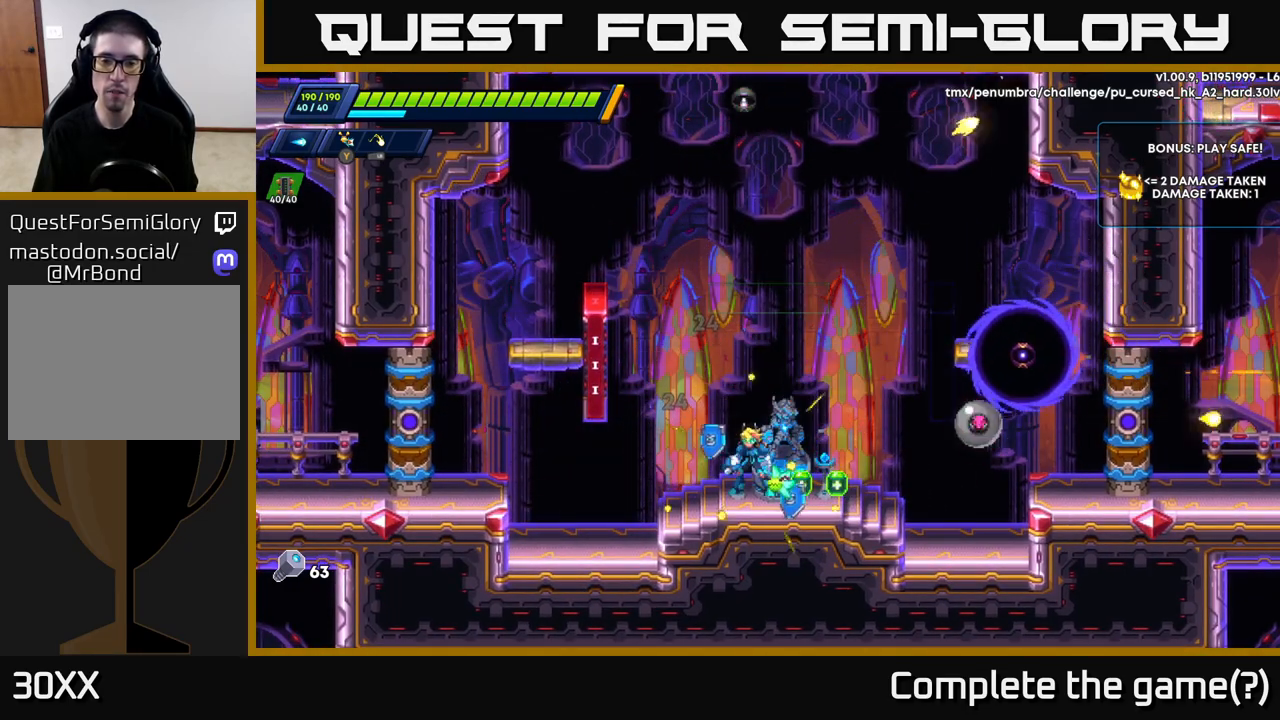
{"buttons": [], "left_stick": "center", "right_stick": "center", "events": [[33, "left_stick", "right"], [217, "left_stick", "center"]]}
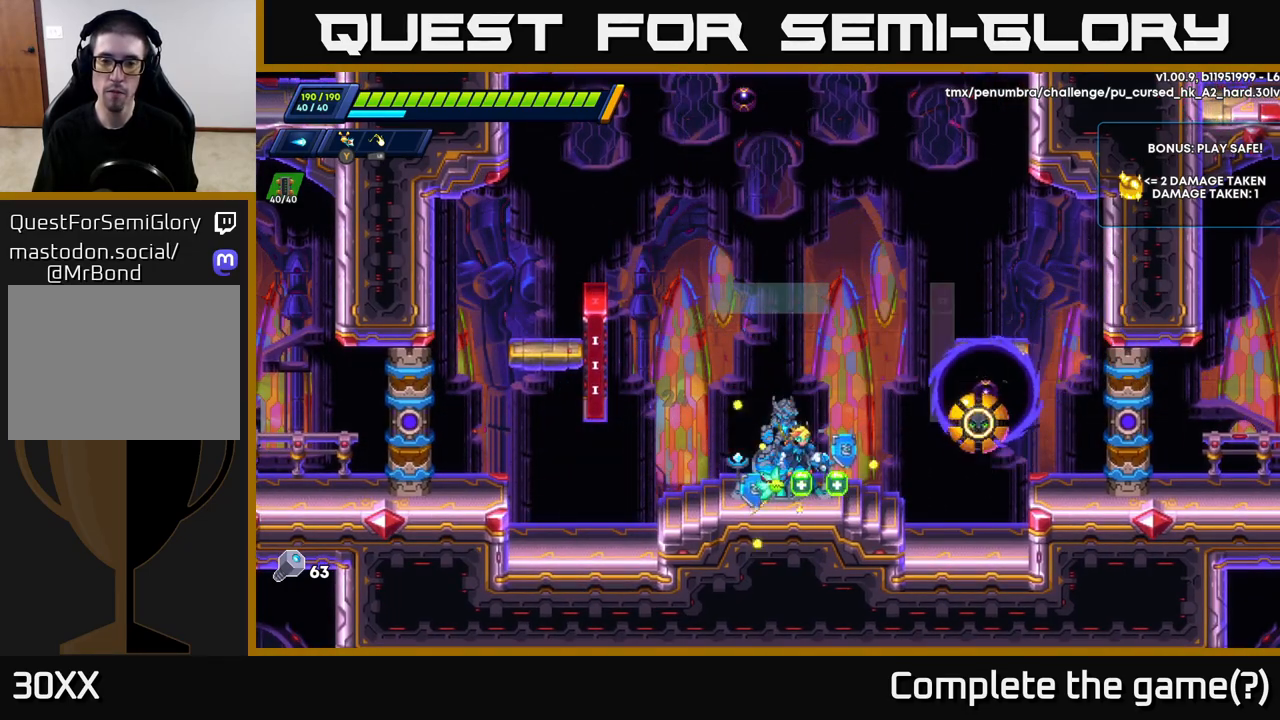
{"buttons": [], "left_stick": "center", "right_stick": "center", "events": [[200, "left_stick", "right"], [400, "X", "down"], [400, "left_stick", "center"], [450, "X", "up"]]}
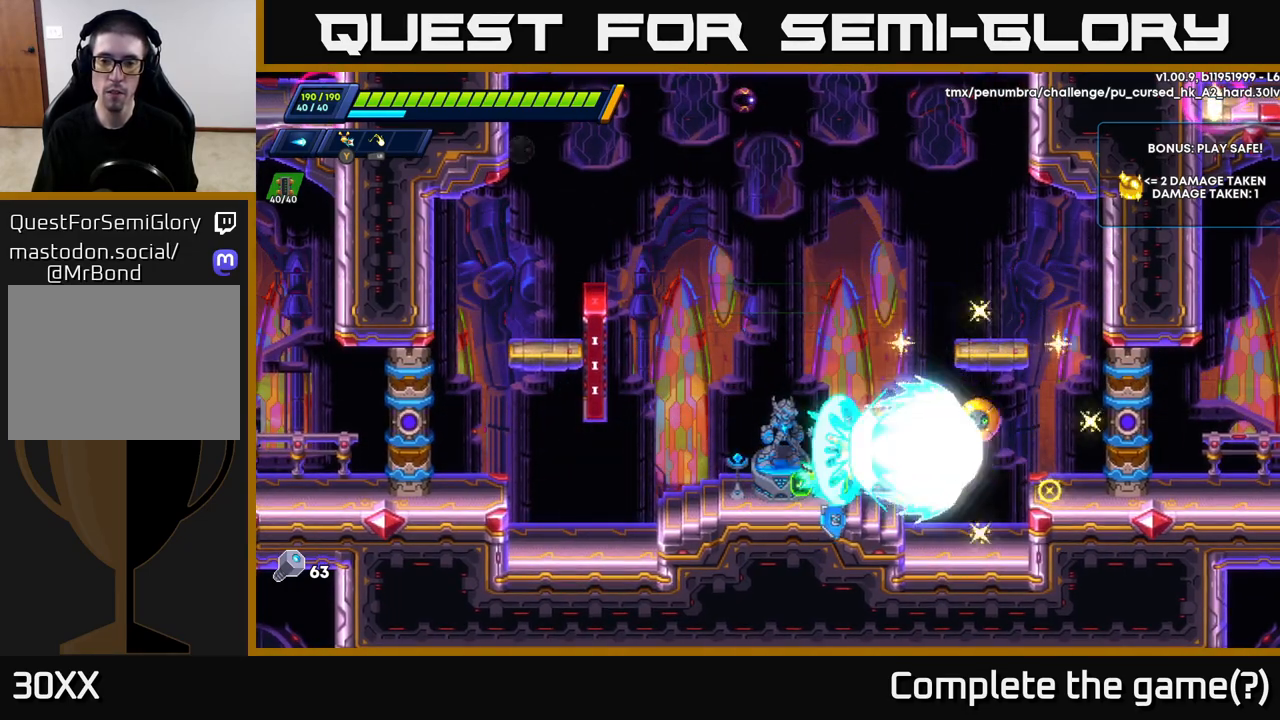
{"buttons": [], "left_stick": "center", "right_stick": "center", "events": [[33, "X", "down"], [50, "left_stick", "left"], [67, "X", "up"], [283, "R2", "down"], [450, "R2", "up"], [467, "left_stick", "center"]]}
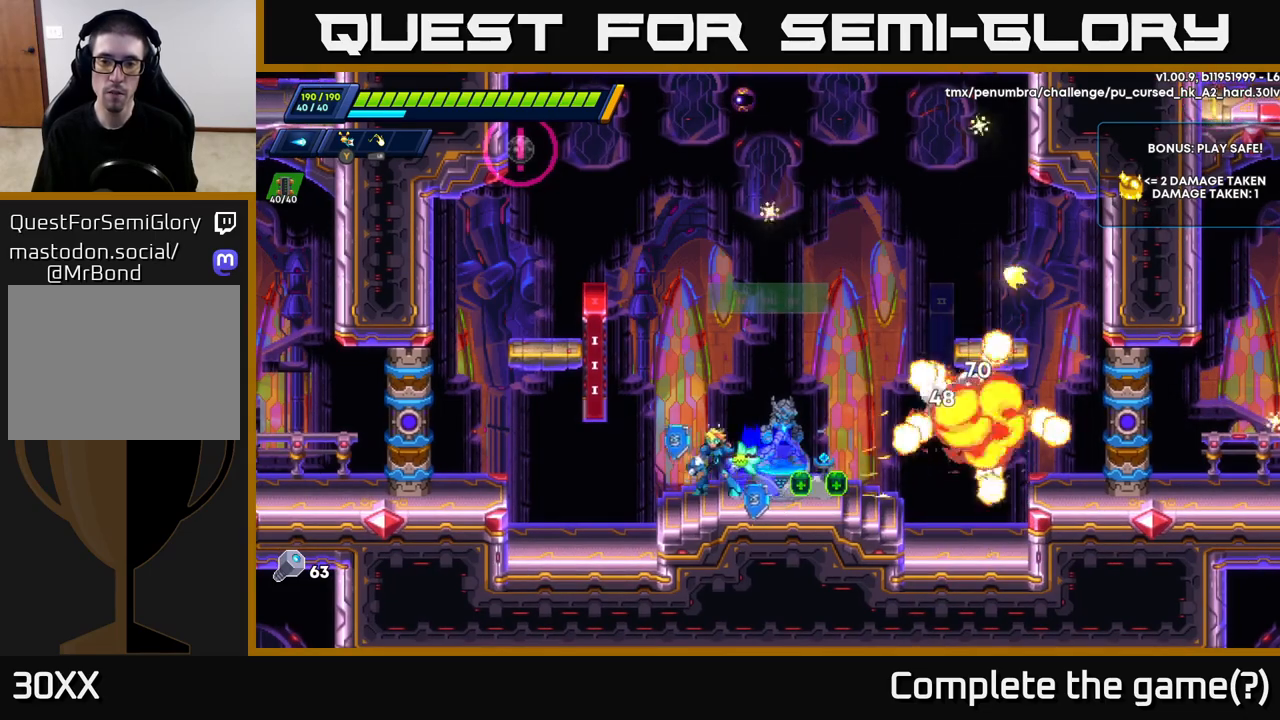
{"buttons": [], "left_stick": "center", "right_stick": "center", "events": [[100, "left_stick", "right"], [317, "left_stick", "center"]]}
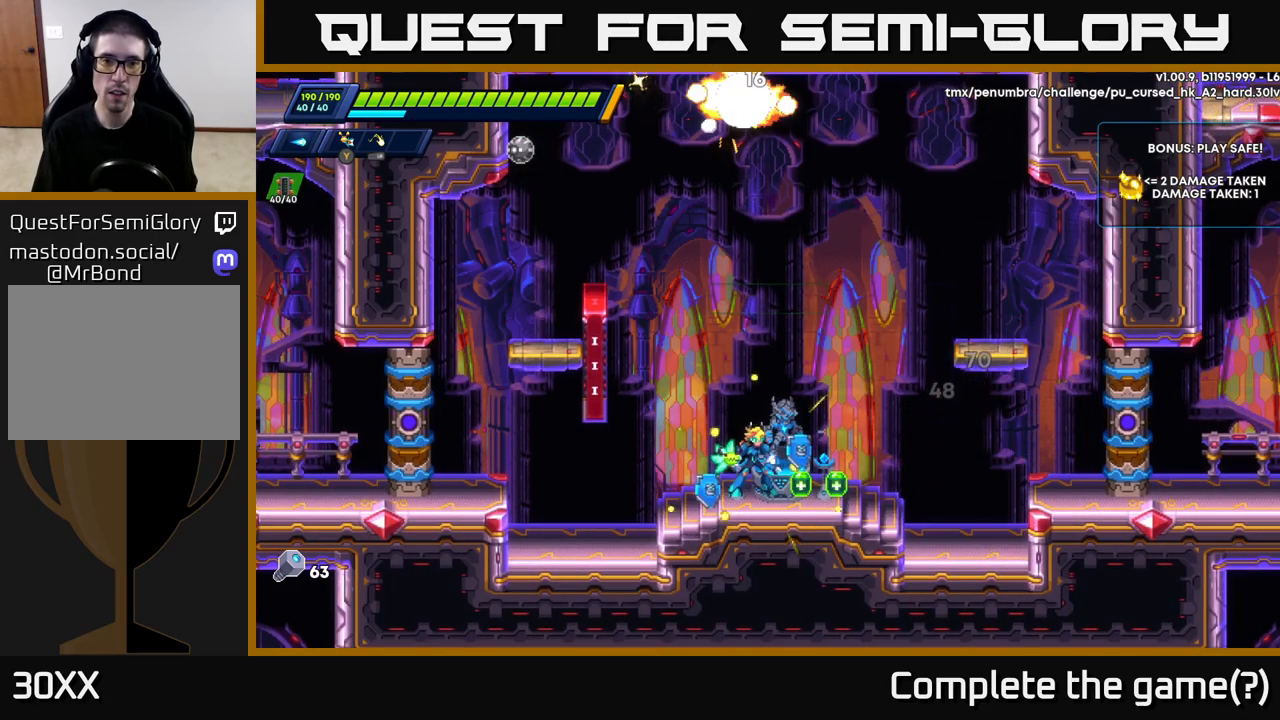
{"buttons": [], "left_stick": "center", "right_stick": "center", "events": [[33, "left_stick", "left"], [117, "A", "down"], [133, "R2", "down"], [250, "left_stick", "center"], [383, "R2", "up"], [400, "X", "down"], [433, "A", "up"], [500, "X", "up"]]}
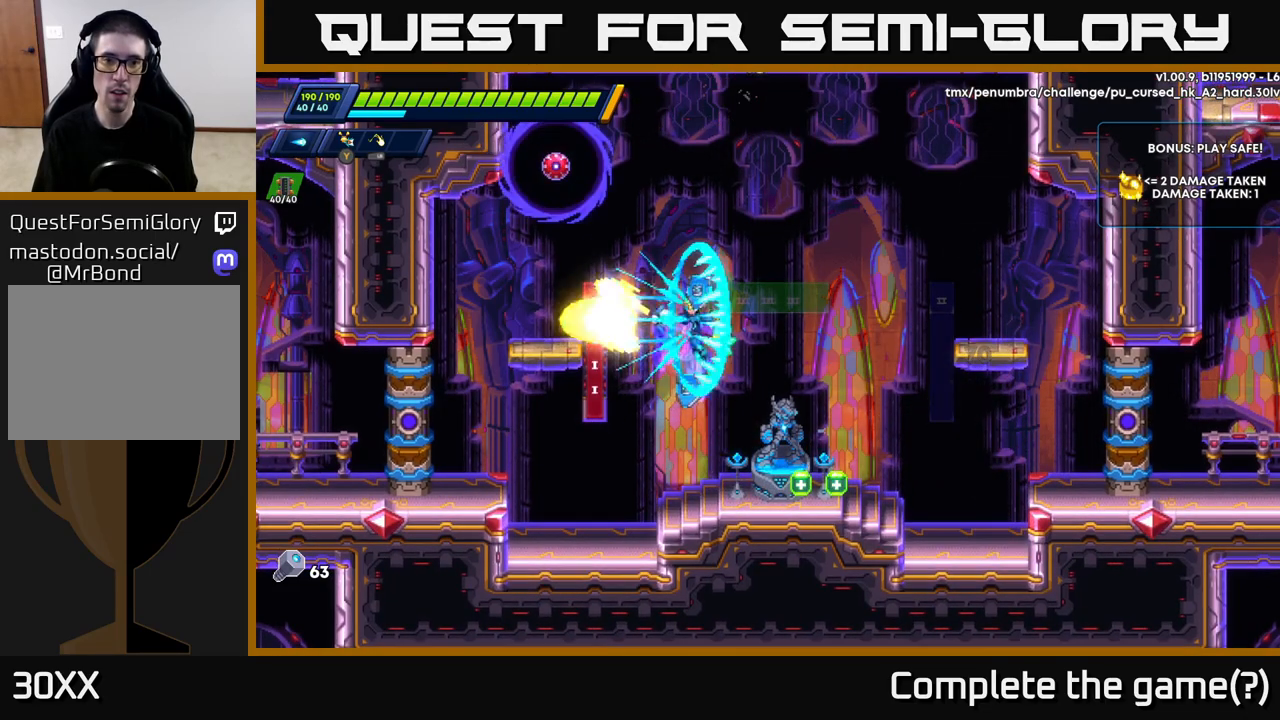
{"buttons": [], "left_stick": "right", "right_stick": "center", "events": [[50, "left_stick", "right"]]}
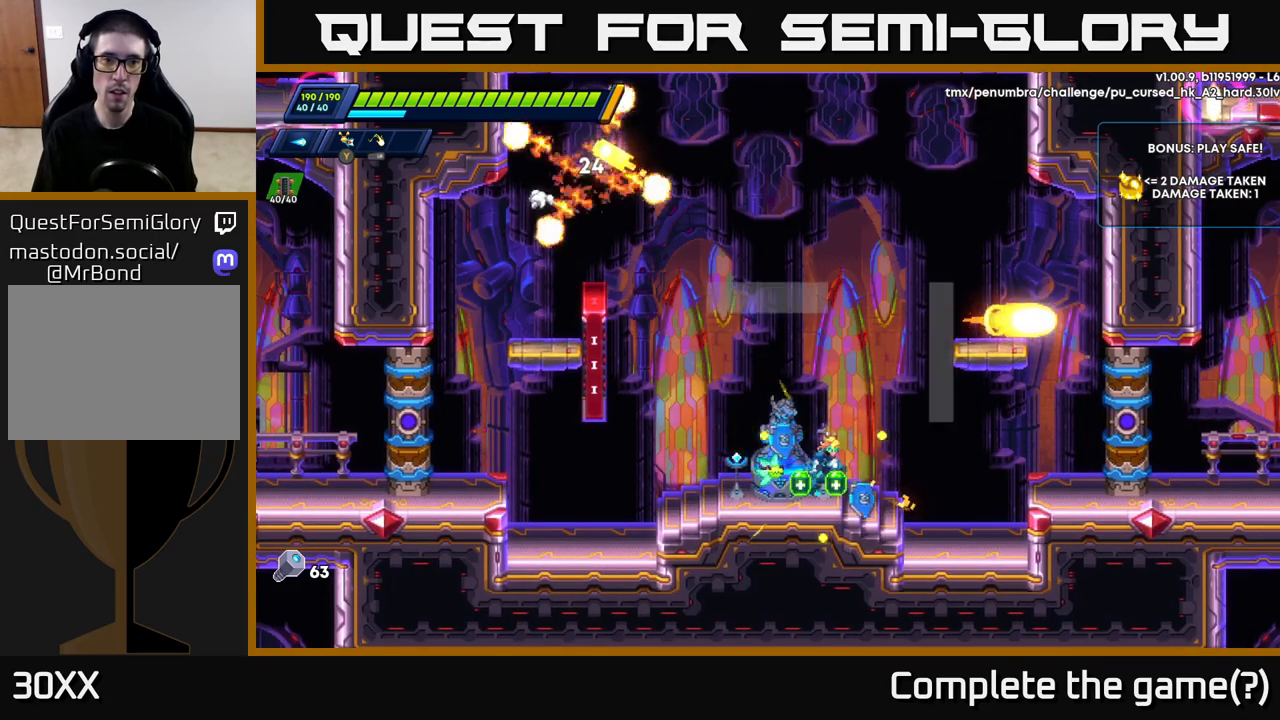
{"buttons": [], "left_stick": "left", "right_stick": "center", "events": [[250, "left_stick", "left"]]}
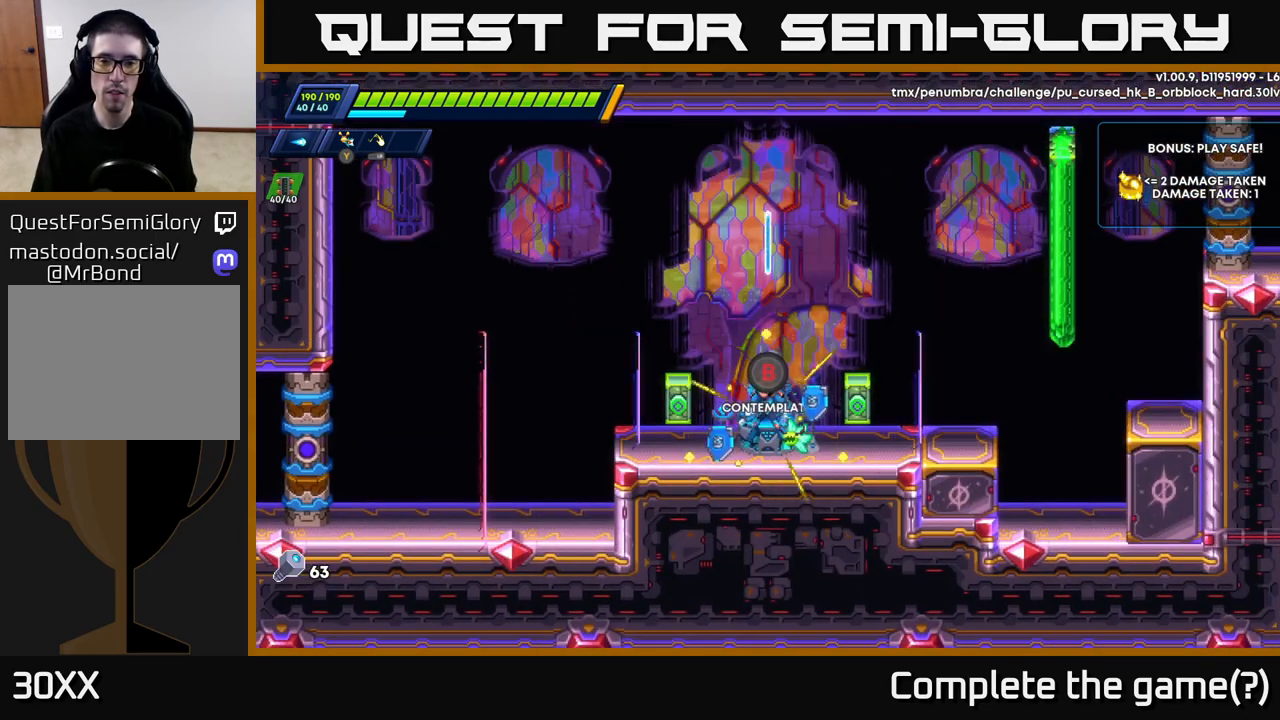
{"buttons": [], "left_stick": "center", "right_stick": "center", "events": [[217, "left_stick", "center"]]}
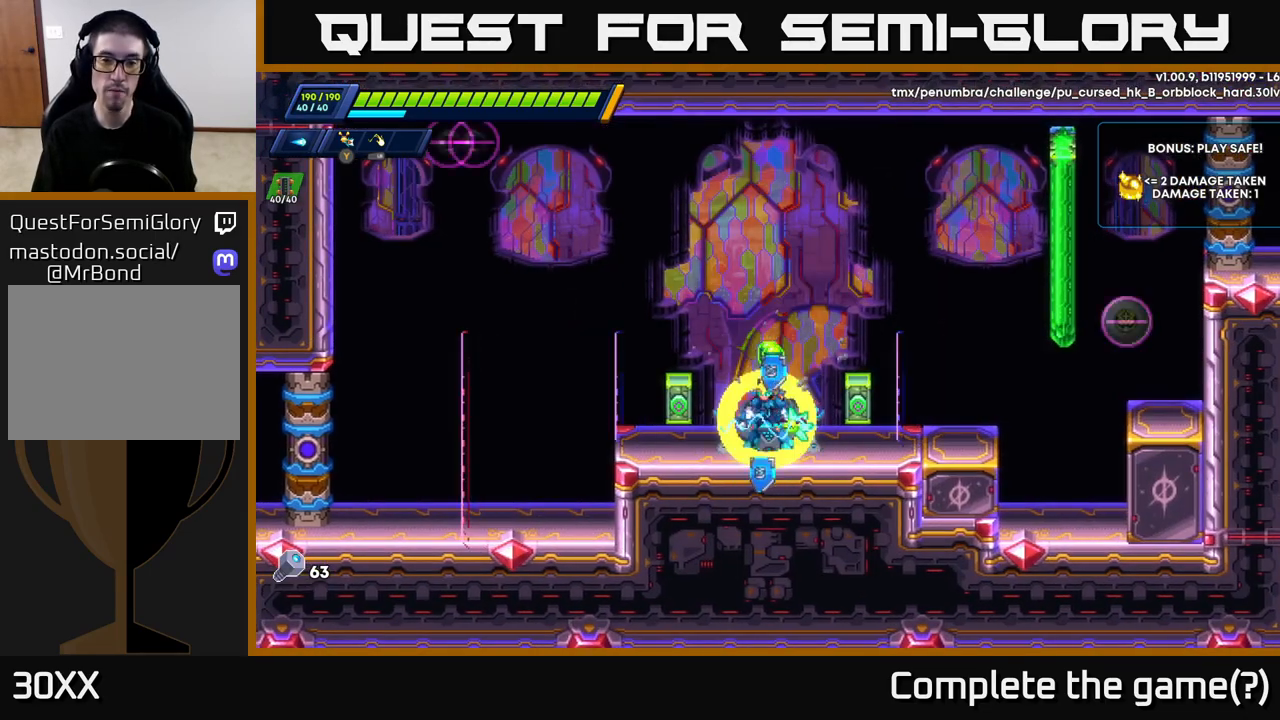
{"buttons": ["A"], "left_stick": "left", "right_stick": "center", "events": [[83, "left_stick", "right"], [317, "left_stick", "left"], [417, "A", "down"]]}
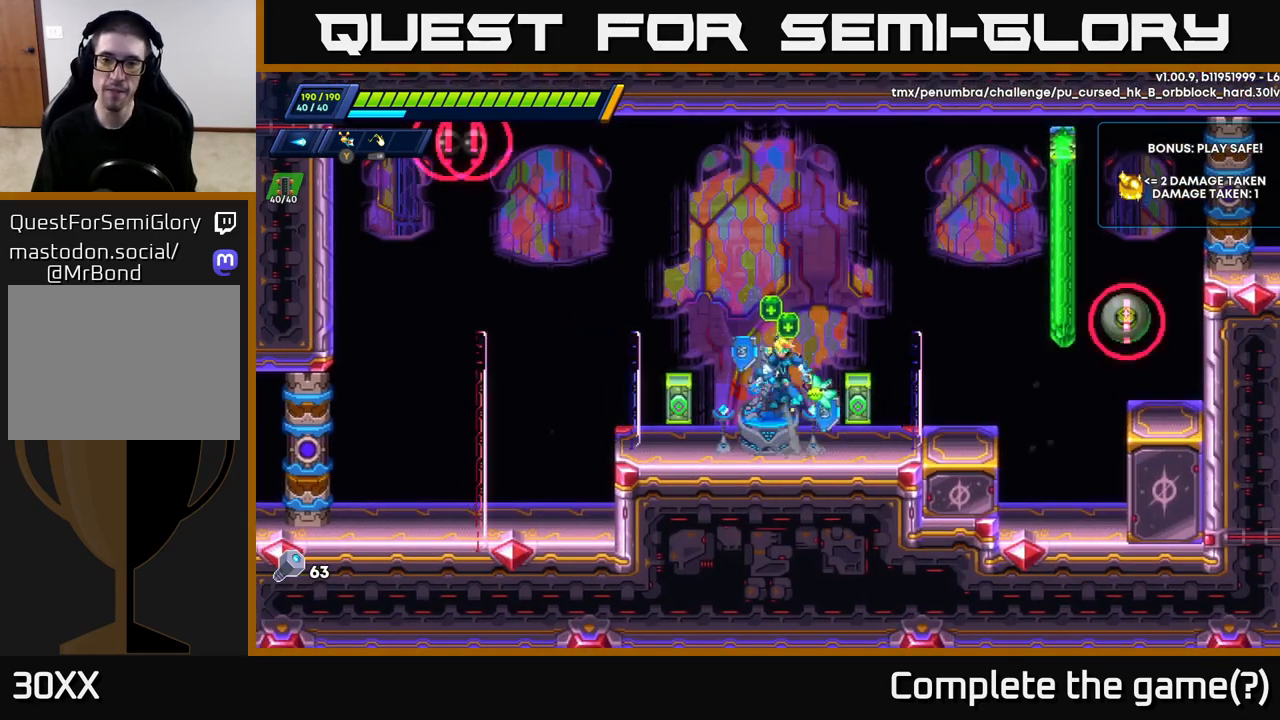
{"buttons": [], "left_stick": "left", "right_stick": "center", "events": [[33, "left_stick", "right"], [200, "A", "up"], [250, "X", "down"], [333, "X", "up"], [333, "left_stick", "center"], [400, "X", "down"], [467, "left_stick", "left"], [483, "X", "up"]]}
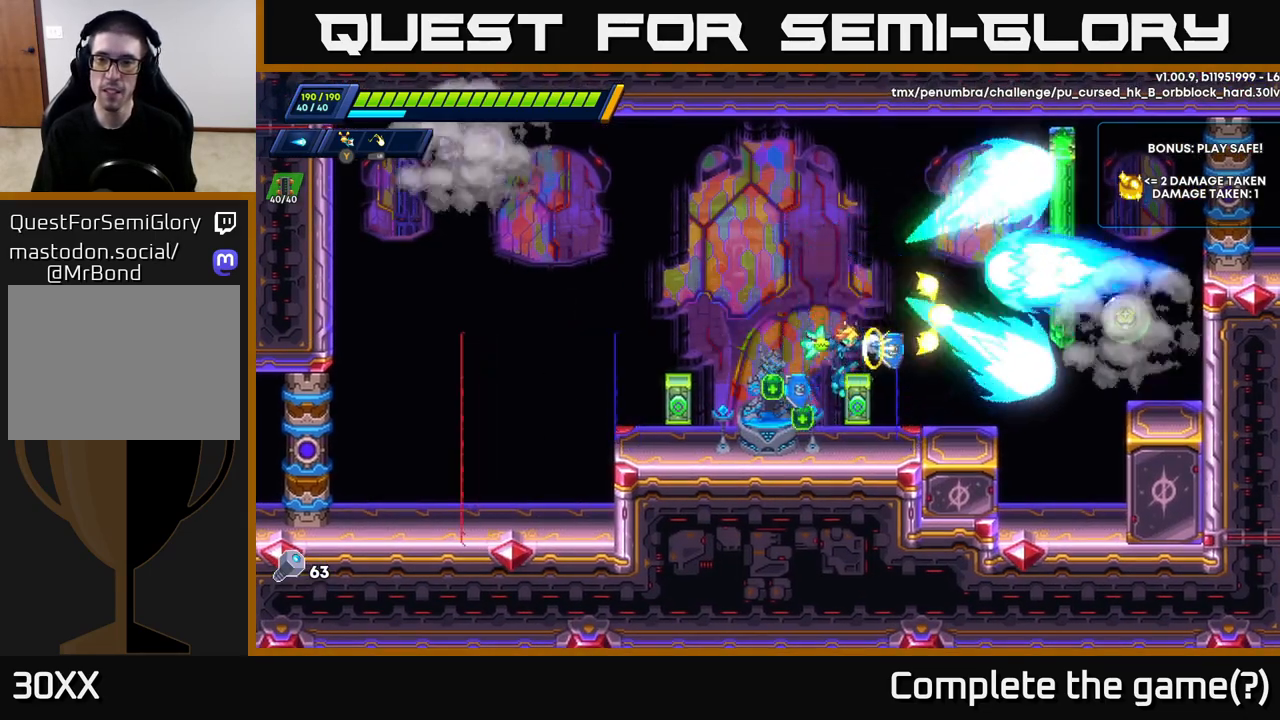
{"buttons": [], "left_stick": "right", "right_stick": "center", "events": [[67, "X", "down"], [133, "X", "up"], [283, "left_stick", "center"], [367, "left_stick", "right"]]}
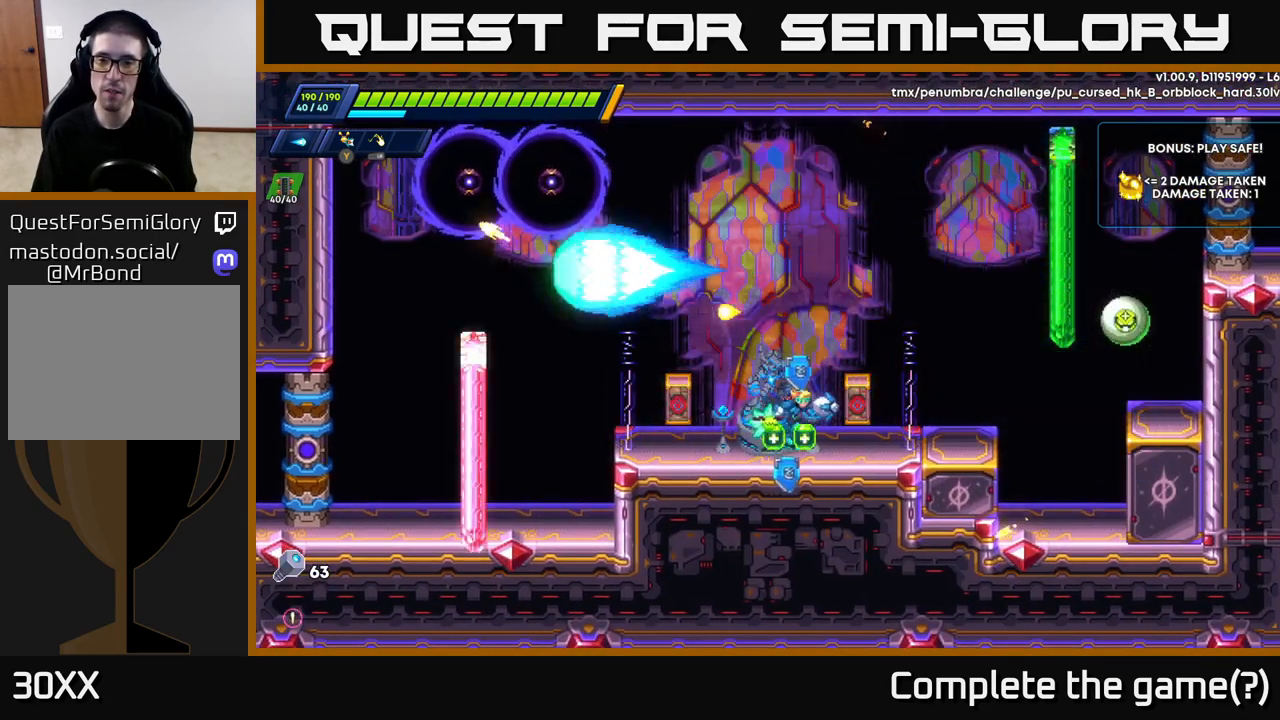
{"buttons": [], "left_stick": "center", "right_stick": "center", "events": [[50, "left_stick", "center"], [267, "left_stick", "left"], [367, "left_stick", "center"]]}
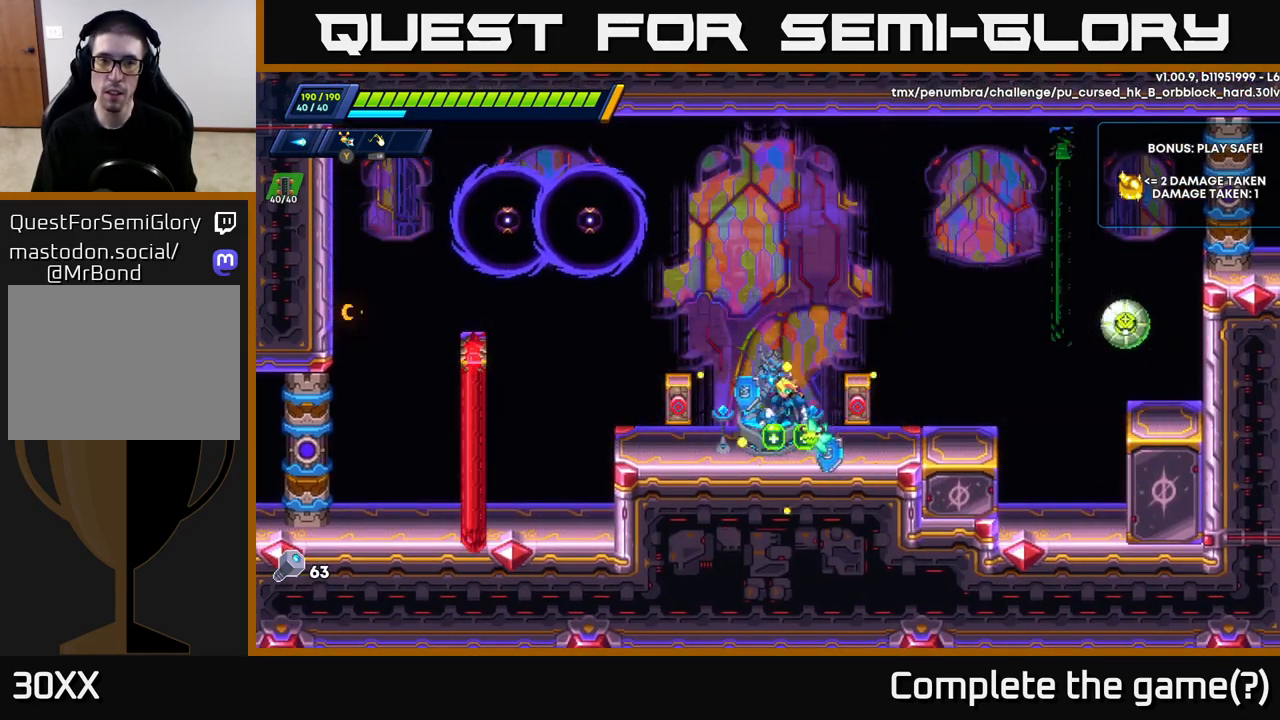
{"buttons": [], "left_stick": "left", "right_stick": "center", "events": [[67, "A", "down"], [250, "left_stick", "left"], [383, "X", "down"], [400, "A", "up"], [467, "X", "up"]]}
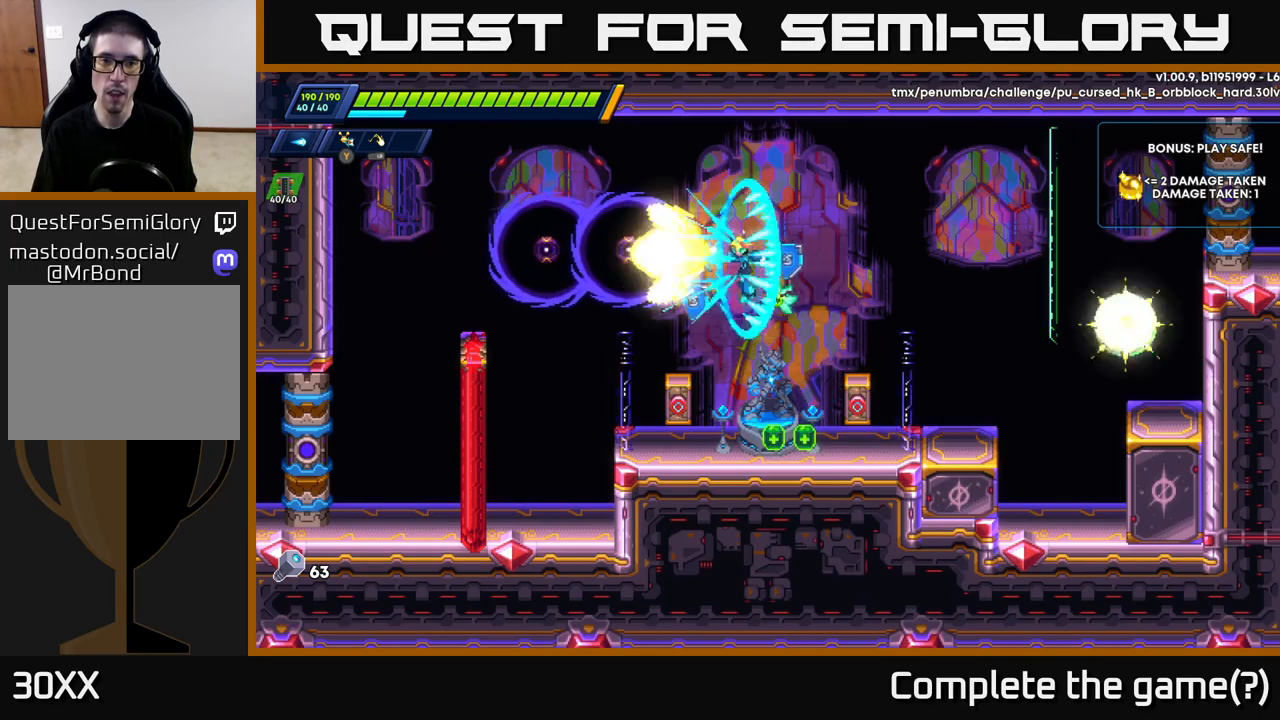
{"buttons": [], "left_stick": "center", "right_stick": "center", "events": [[33, "X", "down"], [33, "left_stick", "center"], [83, "X", "up"], [133, "left_stick", "right"], [300, "left_stick", "center"], [333, "X", "down"], [400, "X", "up"]]}
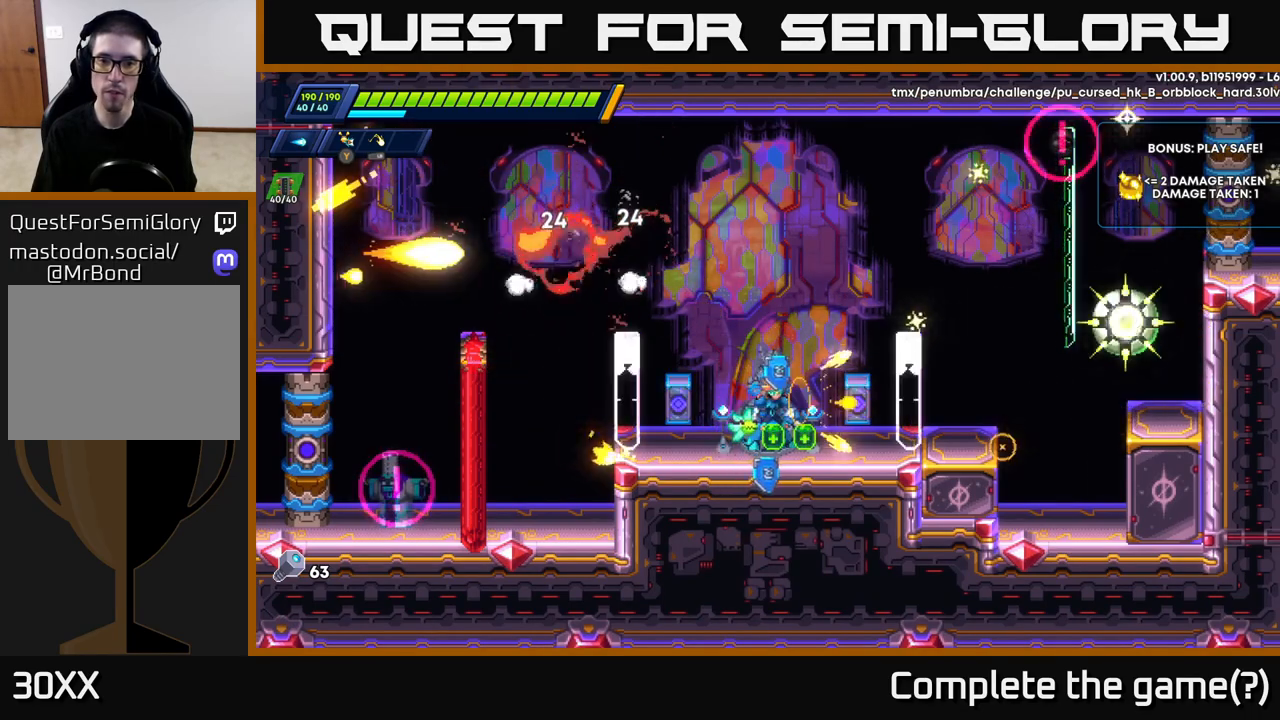
{"buttons": [], "left_stick": "right", "right_stick": "center", "events": [[200, "left_stick", "right"], [317, "left_stick", "center"], [383, "left_stick", "right"]]}
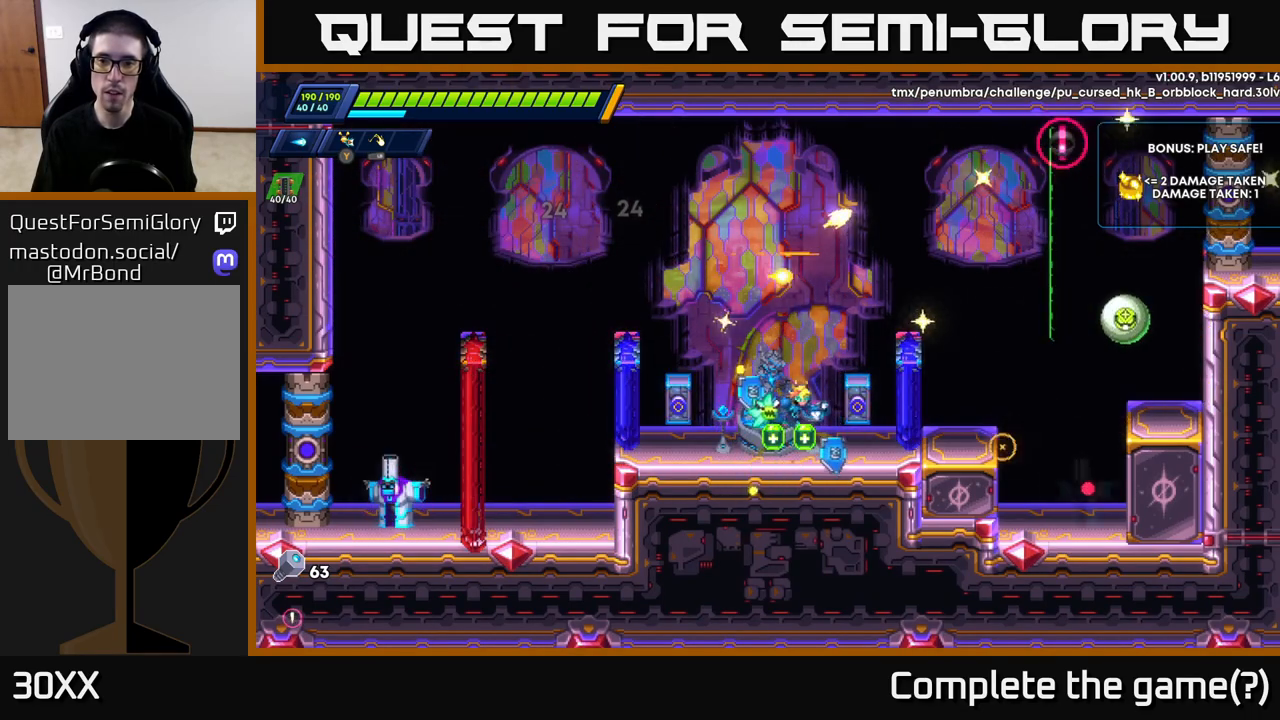
{"buttons": ["A"], "left_stick": "right", "right_stick": "center", "events": [[50, "left_stick", "center"], [217, "left_stick", "right"], [383, "A", "down"]]}
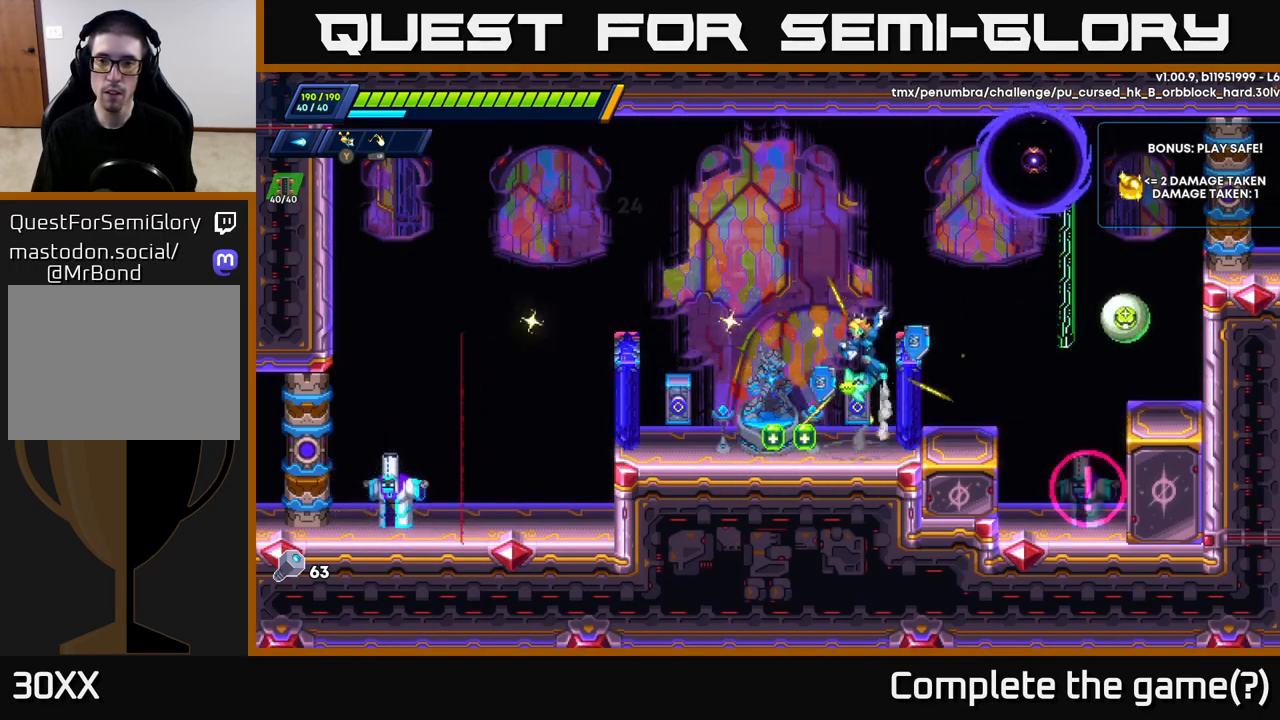
{"buttons": [], "left_stick": "center", "right_stick": "center", "events": [[133, "A", "up"], [267, "X", "down"], [283, "left_stick", "center"], [350, "X", "up"], [433, "X", "down"], [483, "X", "up"]]}
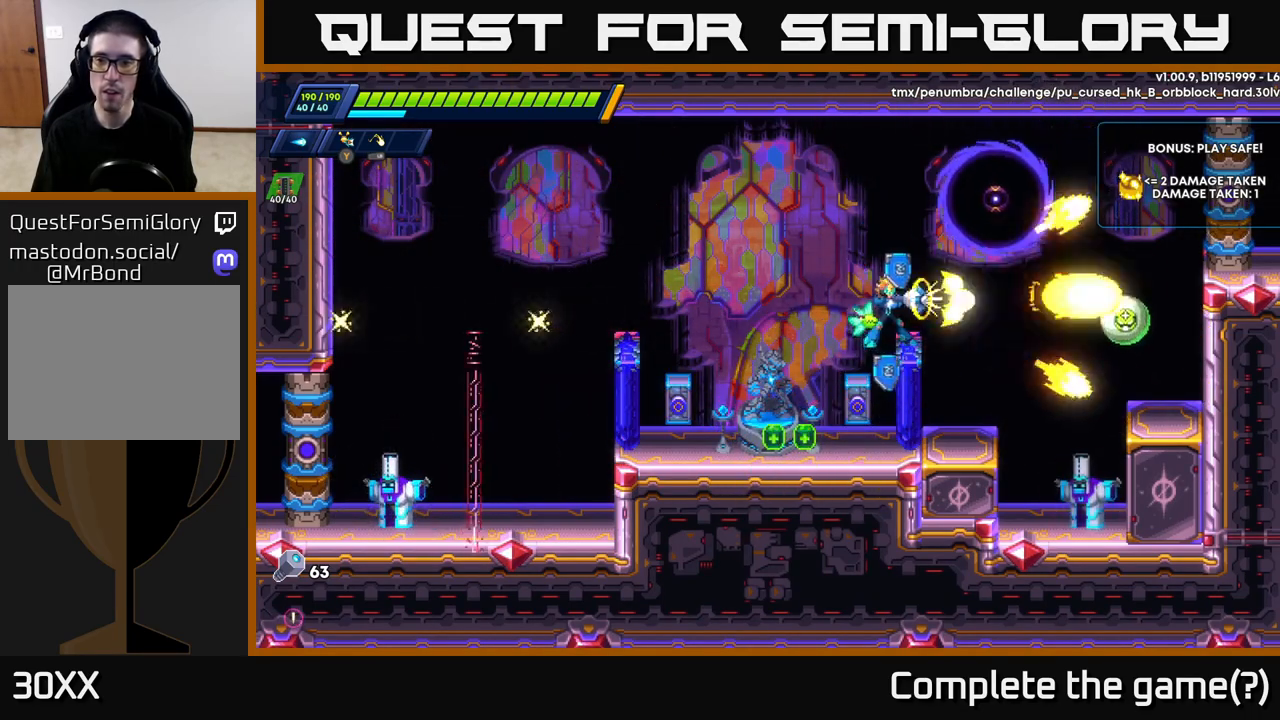
{"buttons": [], "left_stick": "left", "right_stick": "center", "events": [[50, "X", "down"], [133, "X", "up"], [167, "left_stick", "left"], [200, "X", "down"], [267, "X", "up"]]}
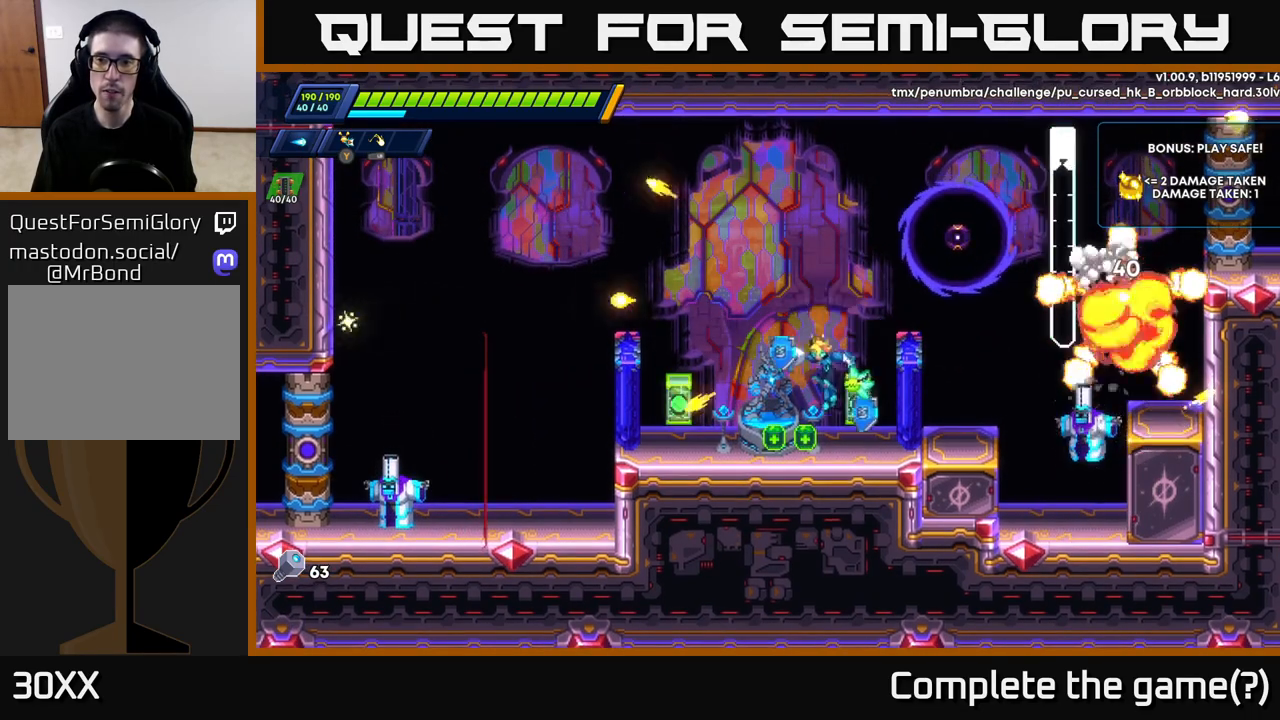
{"buttons": ["X"], "left_stick": "right", "right_stick": "center", "events": [[217, "A", "down"], [383, "left_stick", "right"], [450, "A", "up"], [467, "X", "down"]]}
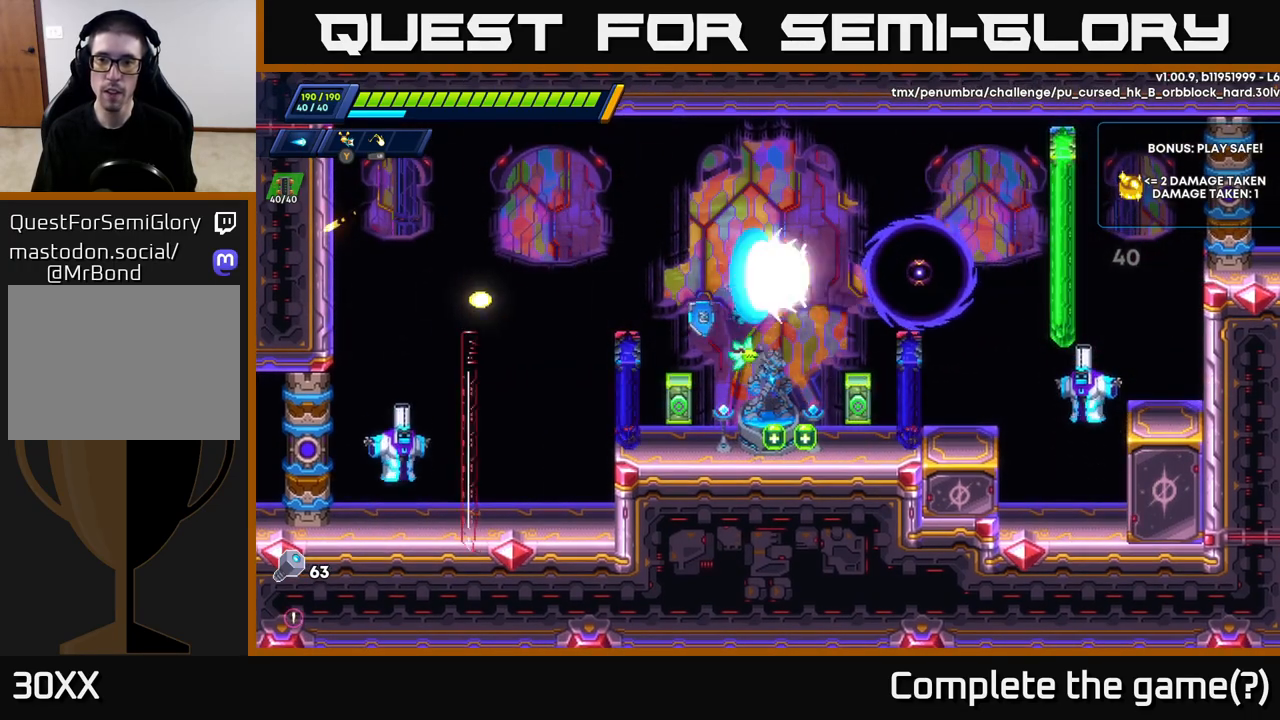
{"buttons": [], "left_stick": "right", "right_stick": "center", "events": [[17, "X", "up"], [50, "left_stick", "center"], [83, "X", "down"], [150, "X", "up"], [200, "X", "down"], [250, "left_stick", "left"], [283, "X", "up"], [450, "left_stick", "right"]]}
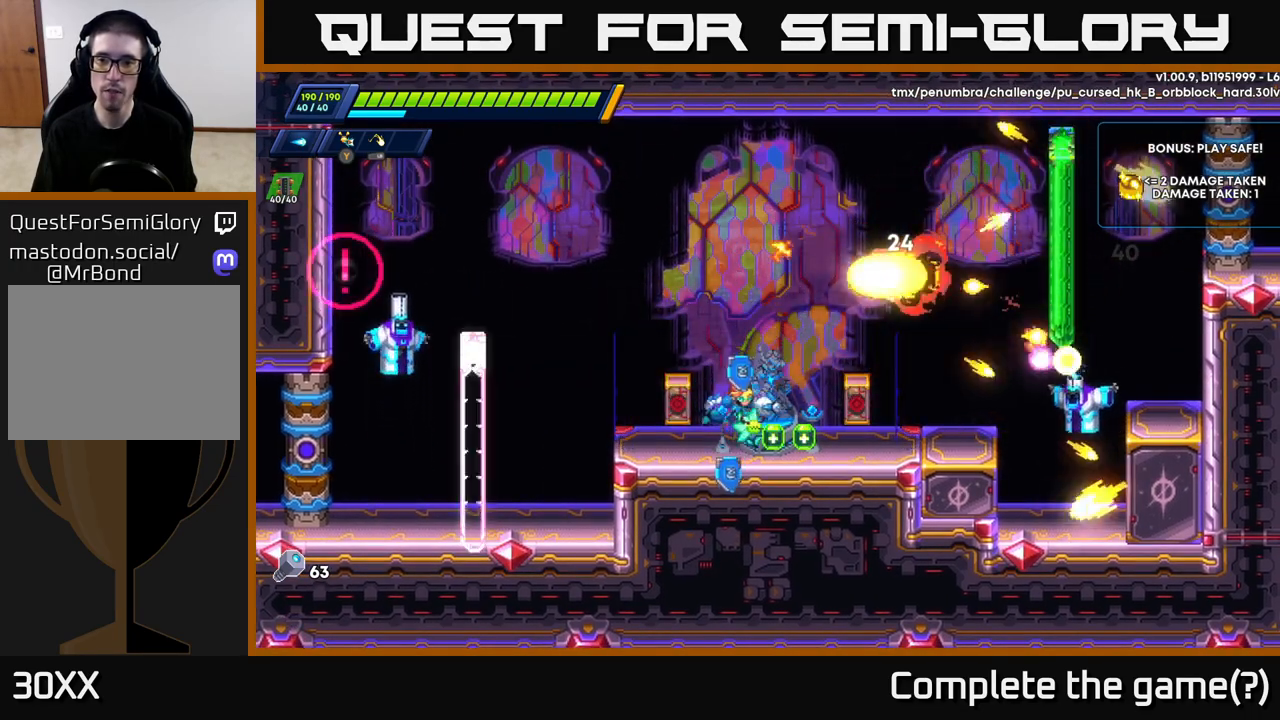
{"buttons": [], "left_stick": "left", "right_stick": "center", "events": [[100, "R2", "down"], [283, "R2", "up"], [317, "left_stick", "left"]]}